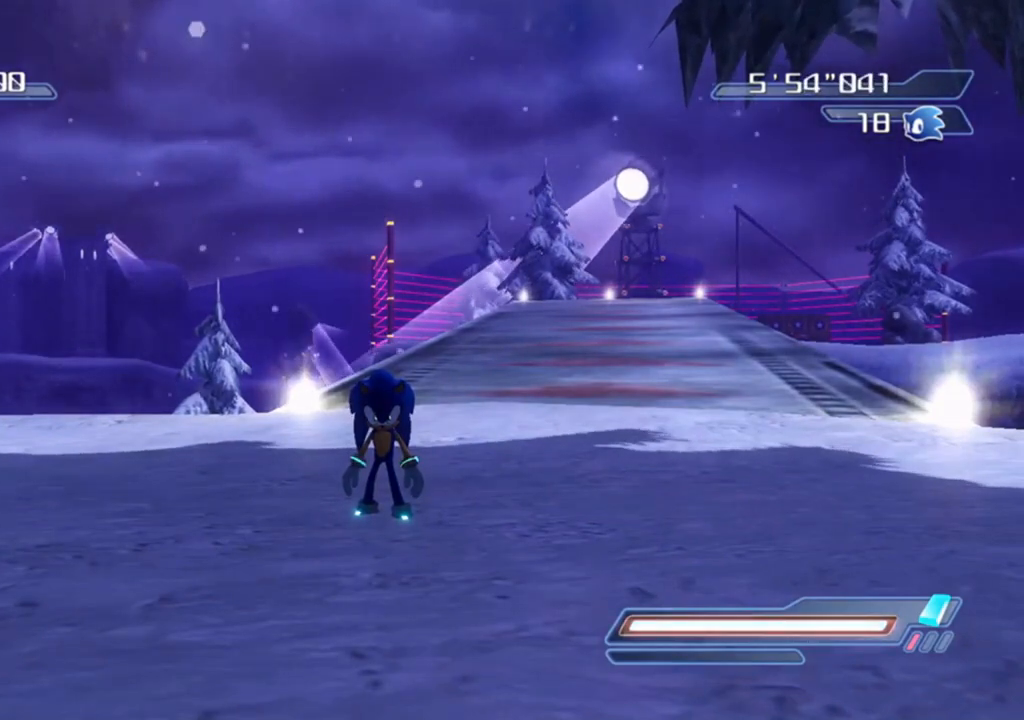
Gameplay with a controller (Xbox layout); each line is a JSON object with the inputs held at the frame after it. "events" lists button and stick changes between this image and that frame as [ms after this image, input, new state], when the widget could be followed in between.
{"buttons": [], "left_stick": "center", "right_stick": "center", "events": [[117, "left_stick", "down-left"], [267, "left_stick", "center"]]}
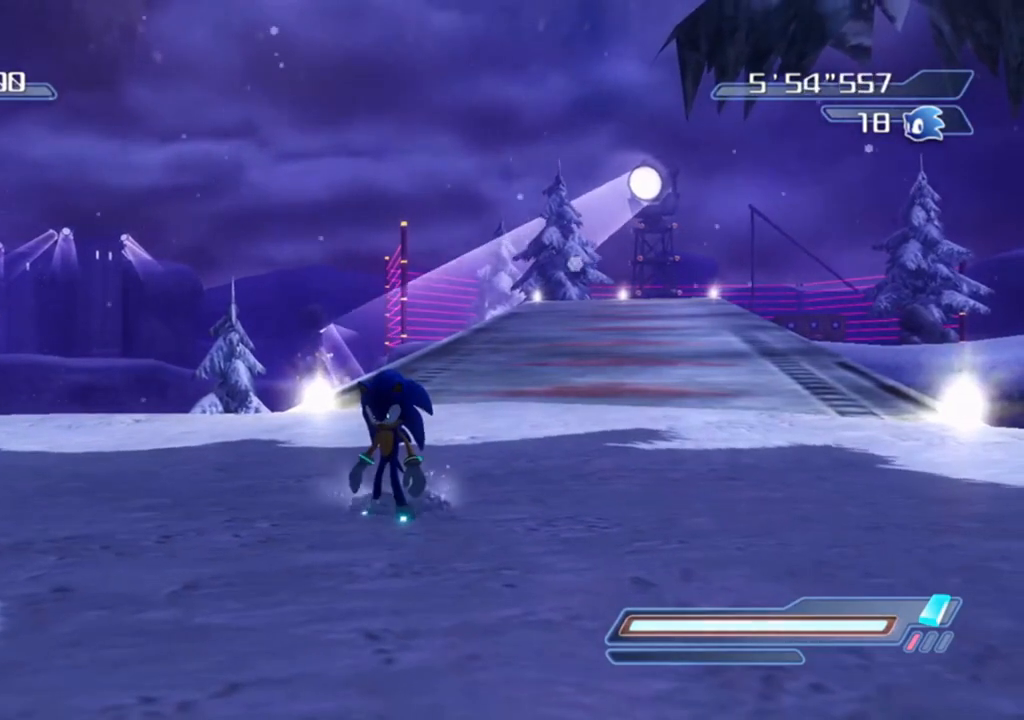
{"buttons": [], "left_stick": "center", "right_stick": "center", "events": [[50, "left_stick", "down"], [233, "left_stick", "center"]]}
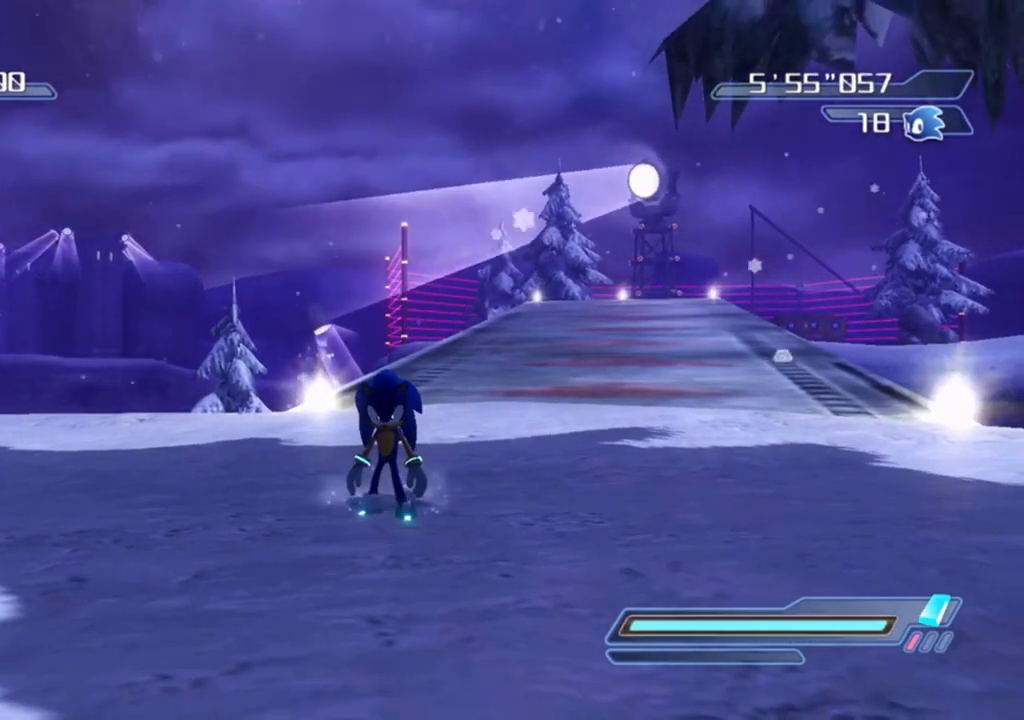
{"buttons": [], "left_stick": "center", "right_stick": "center", "events": []}
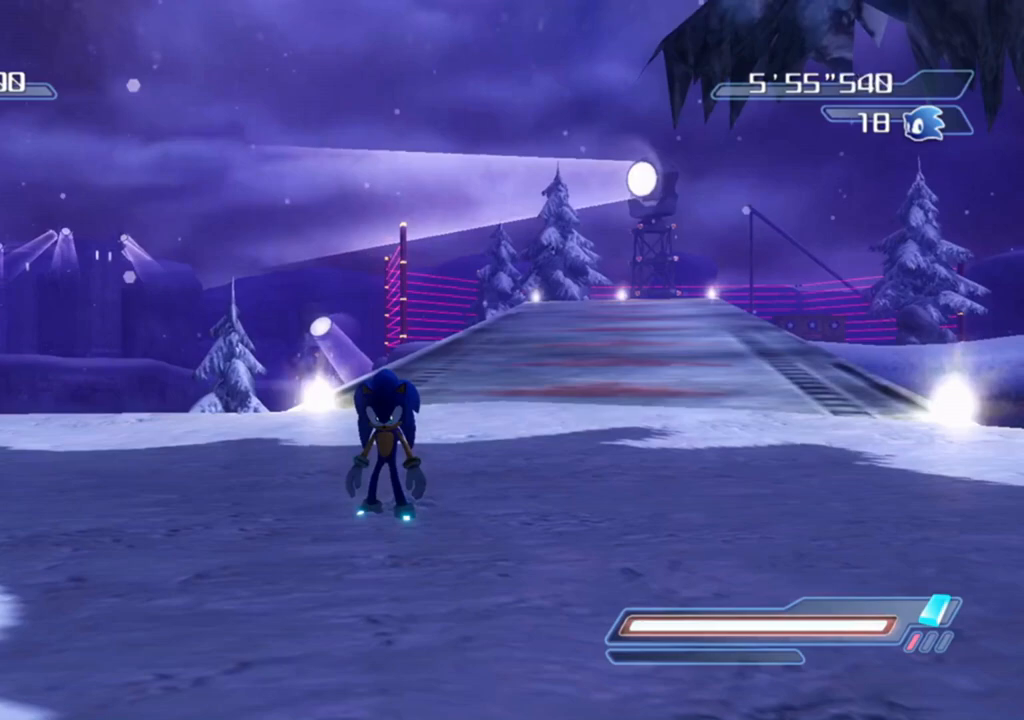
{"buttons": [], "left_stick": "center", "right_stick": "center", "events": []}
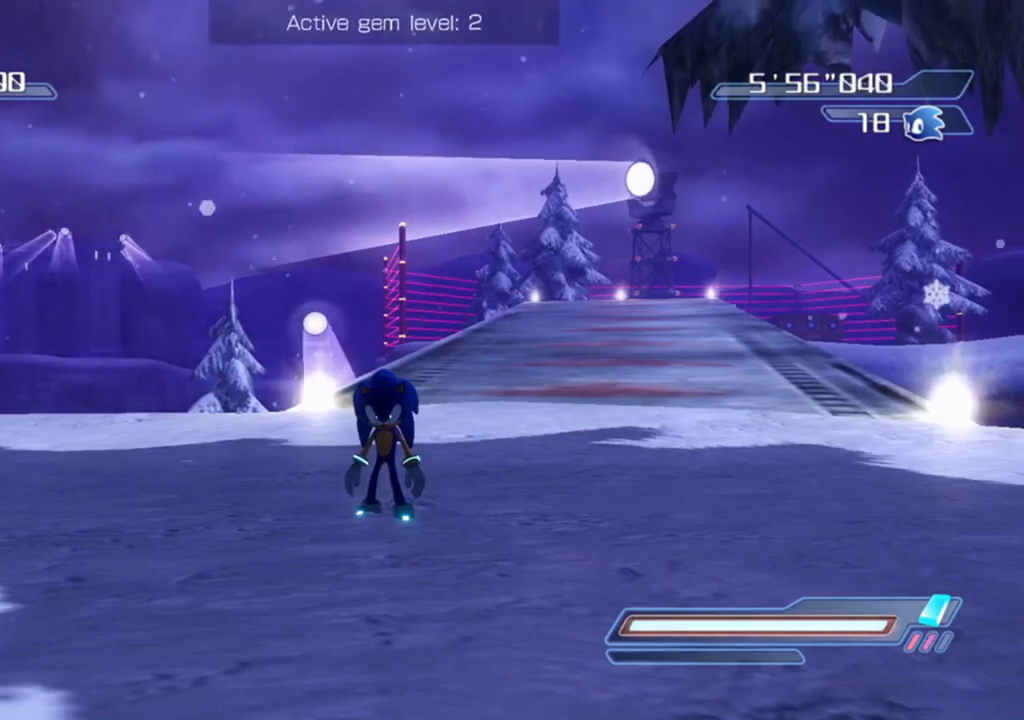
{"buttons": [], "left_stick": "center", "right_stick": "center", "events": []}
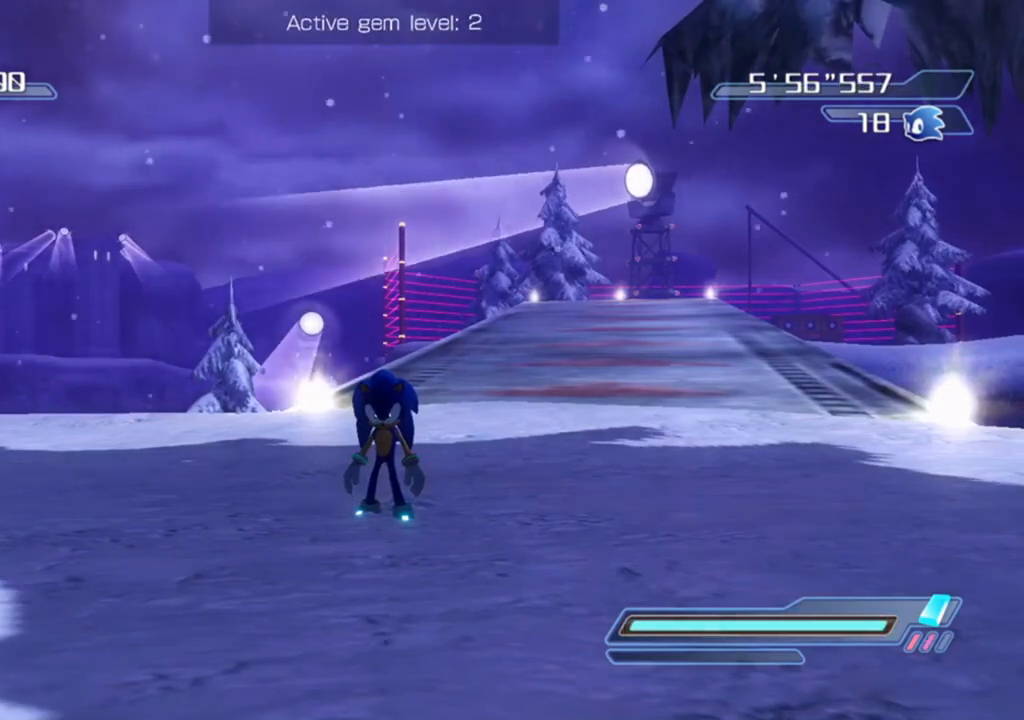
{"buttons": [], "left_stick": "center", "right_stick": "center", "events": []}
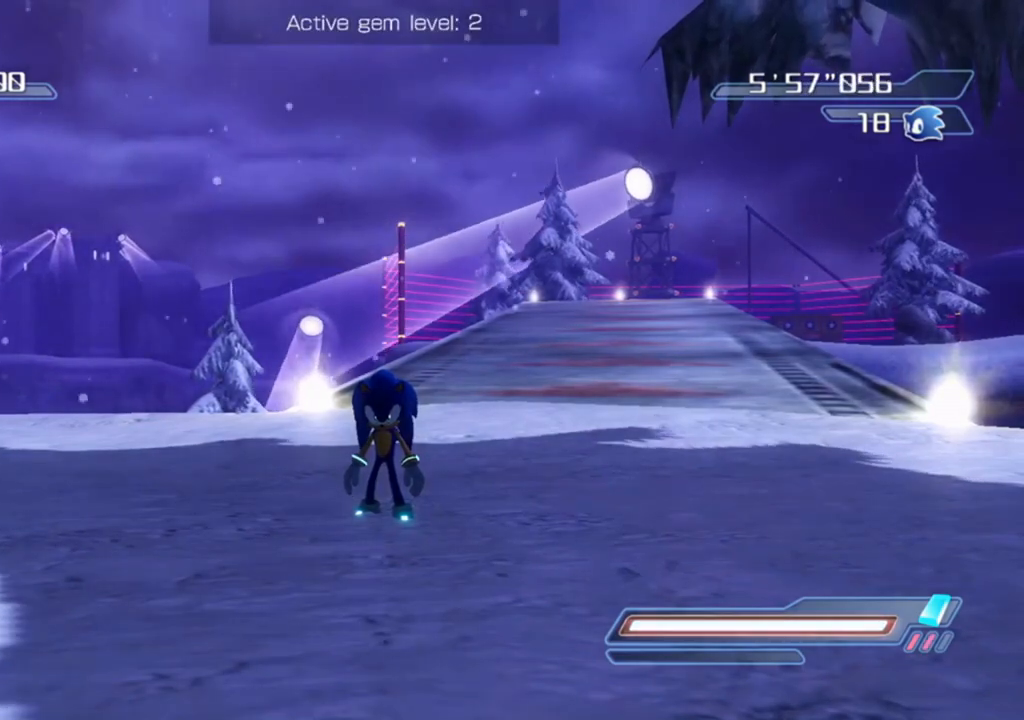
{"buttons": [], "left_stick": "center", "right_stick": "center", "events": []}
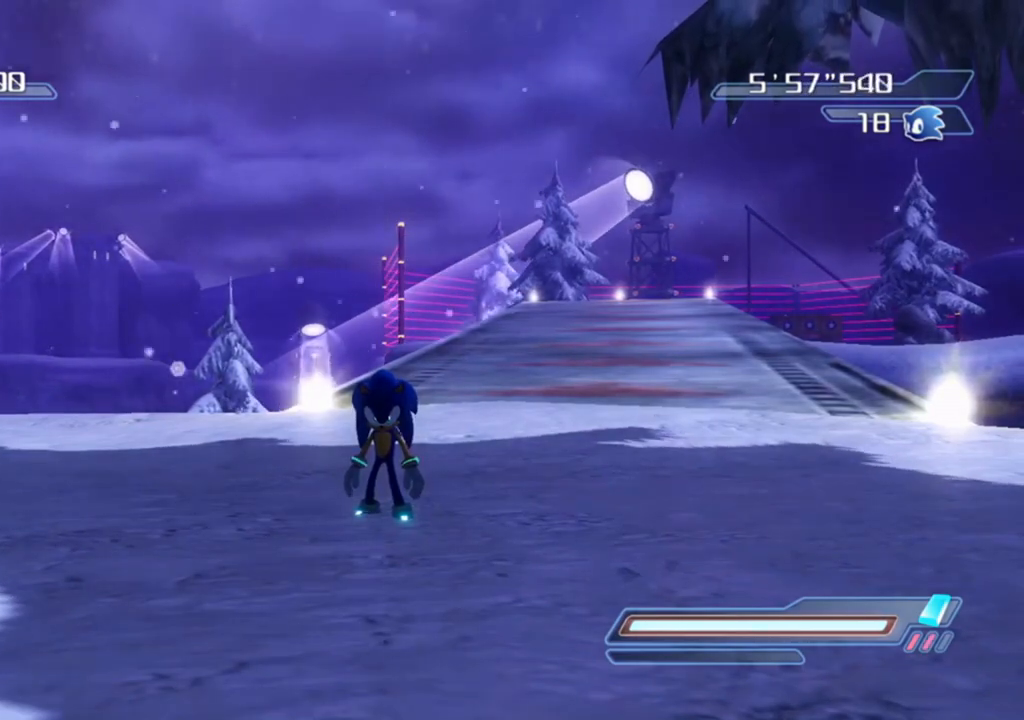
{"buttons": [], "left_stick": "center", "right_stick": "up", "events": [[400, "right_stick", "up"]]}
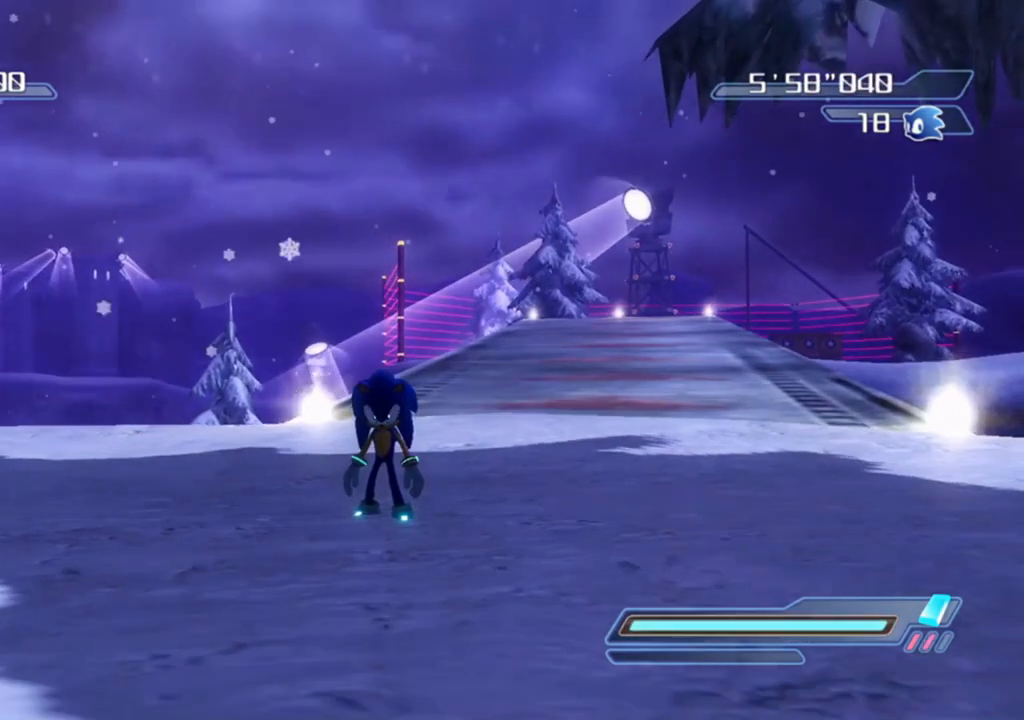
{"buttons": [], "left_stick": "center", "right_stick": "down", "events": [[17, "right_stick", "center"], [450, "right_stick", "down"]]}
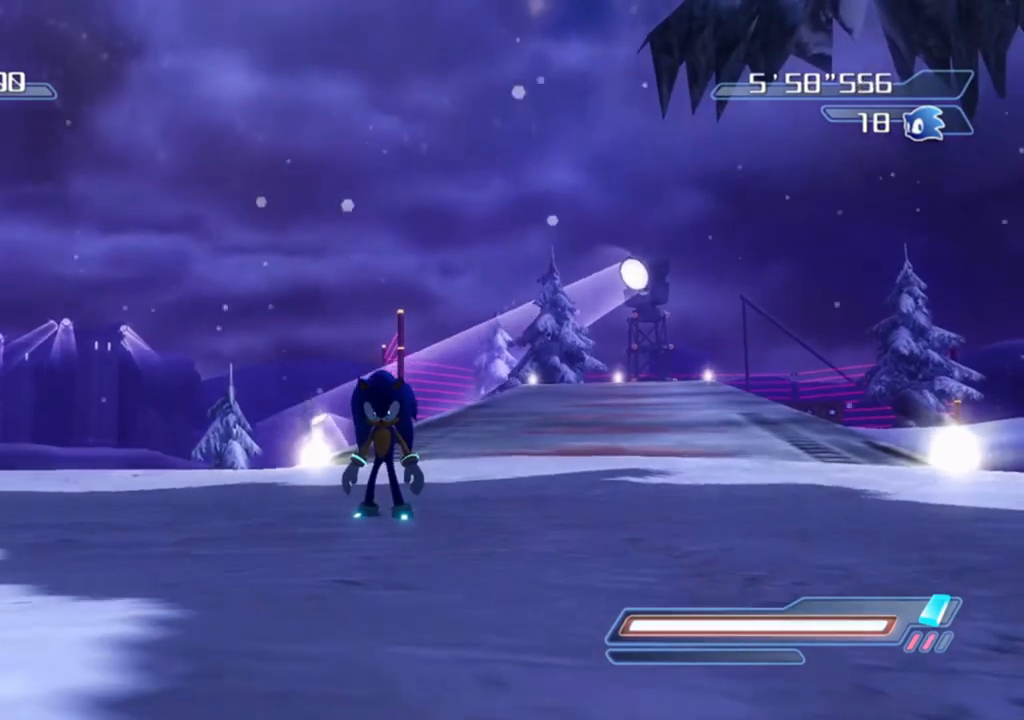
{"buttons": [], "left_stick": "center", "right_stick": "center", "events": [[33, "right_stick", "center"]]}
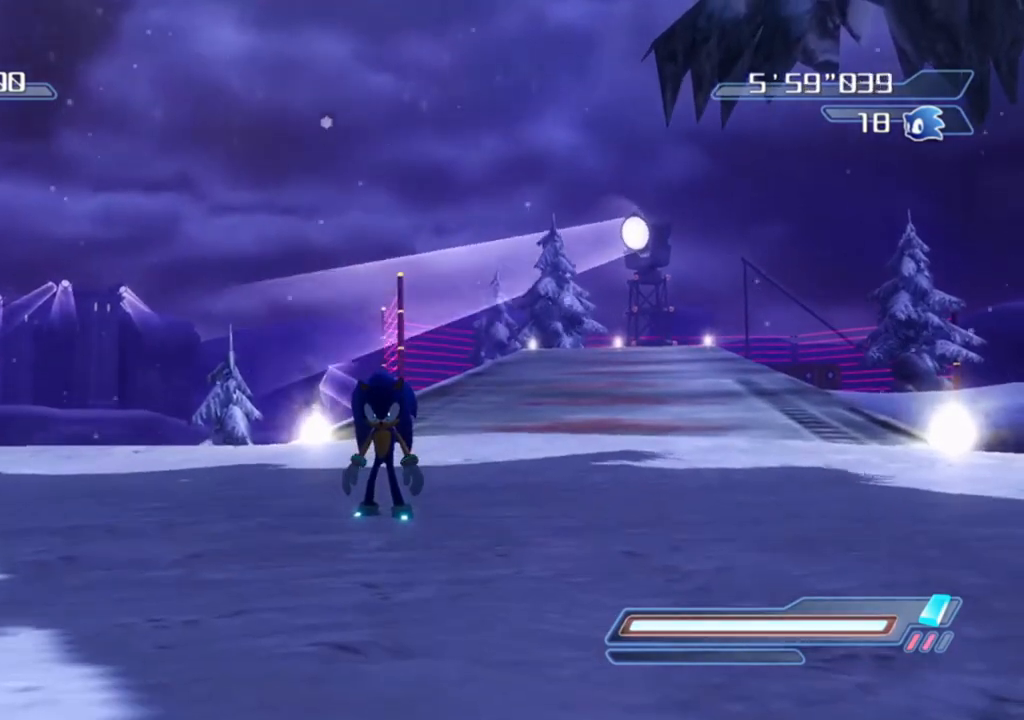
{"buttons": [], "left_stick": "center", "right_stick": "center", "events": [[283, "right_stick", "left"], [400, "right_stick", "center"]]}
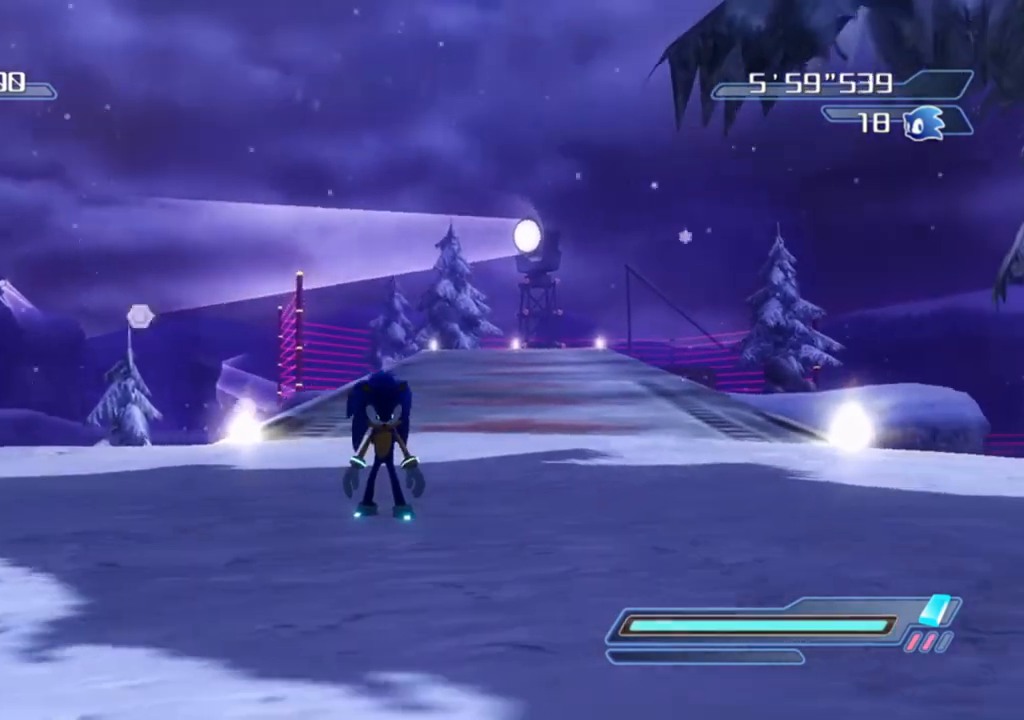
{"buttons": [], "left_stick": "center", "right_stick": "center", "events": [[233, "right_stick", "down-right"], [383, "right_stick", "center"]]}
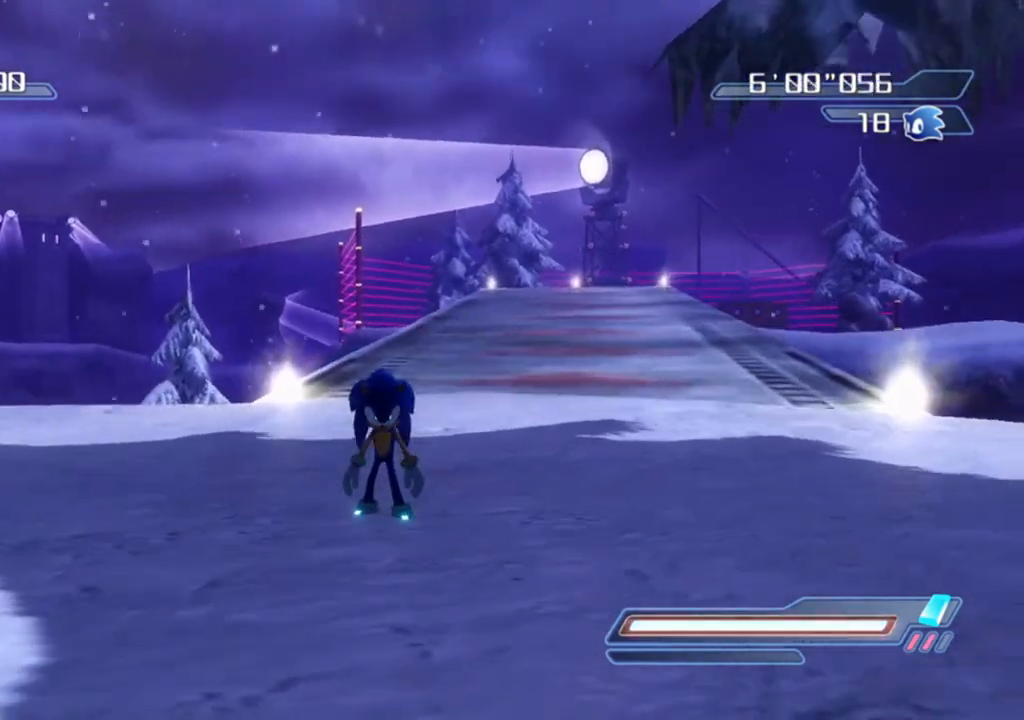
{"buttons": [], "left_stick": "up-right", "right_stick": "center", "events": [[300, "right_stick", "up-right"], [433, "right_stick", "center"], [450, "left_stick", "up"], [500, "left_stick", "up-right"]]}
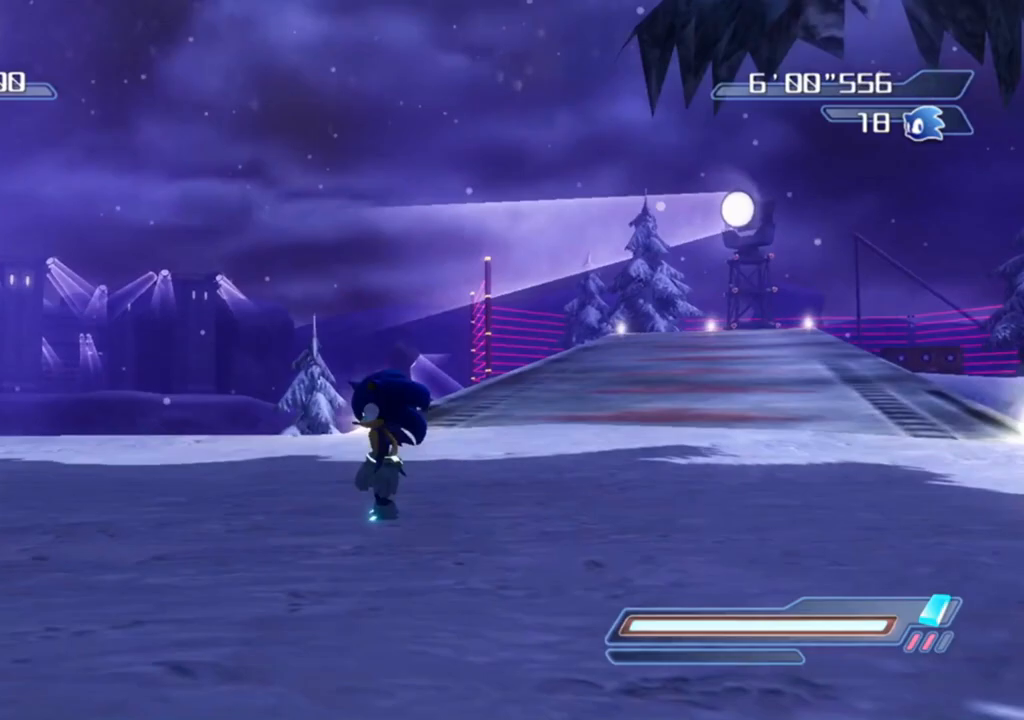
{"buttons": [], "left_stick": "up", "right_stick": "center", "events": [[183, "left_stick", "right"], [500, "left_stick", "up"]]}
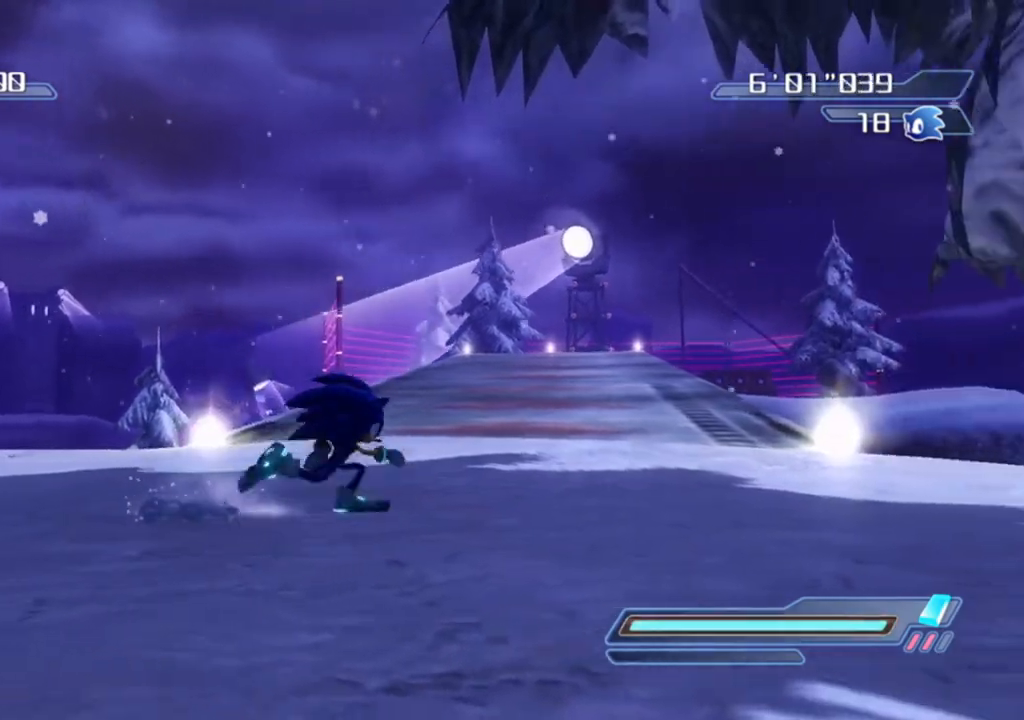
{"buttons": [], "left_stick": "down-left", "right_stick": "left", "events": [[83, "right_stick", "left"], [133, "left_stick", "up-left"], [300, "left_stick", "left"], [433, "left_stick", "down-left"]]}
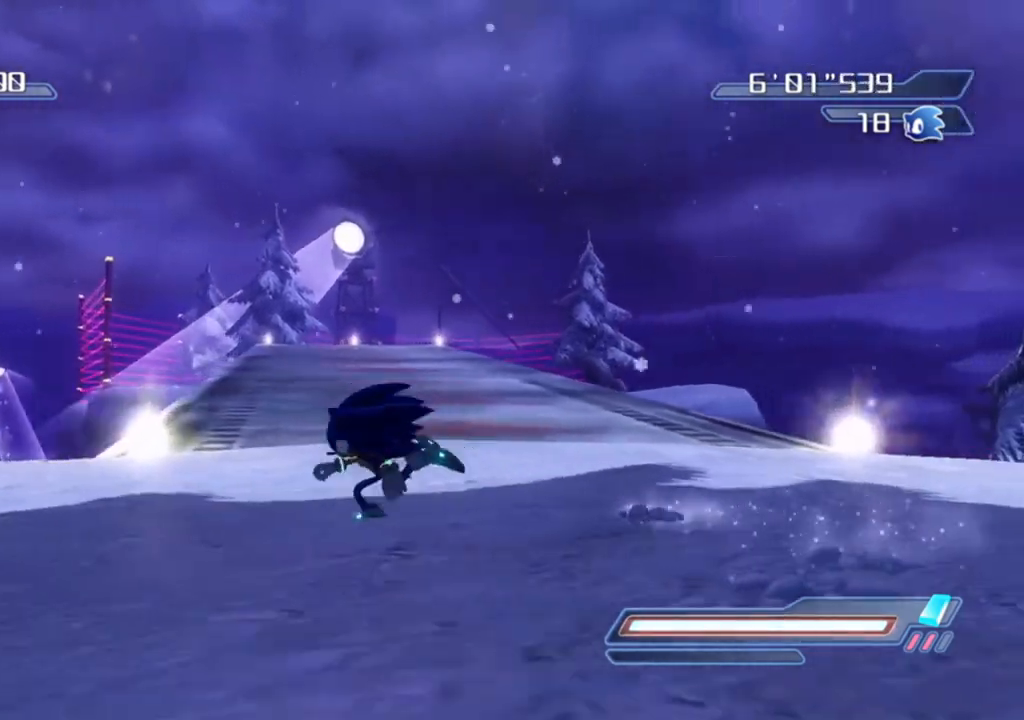
{"buttons": [], "left_stick": "center", "right_stick": "center", "events": [[150, "left_stick", "down-right"], [350, "left_stick", "center"], [383, "right_stick", "center"]]}
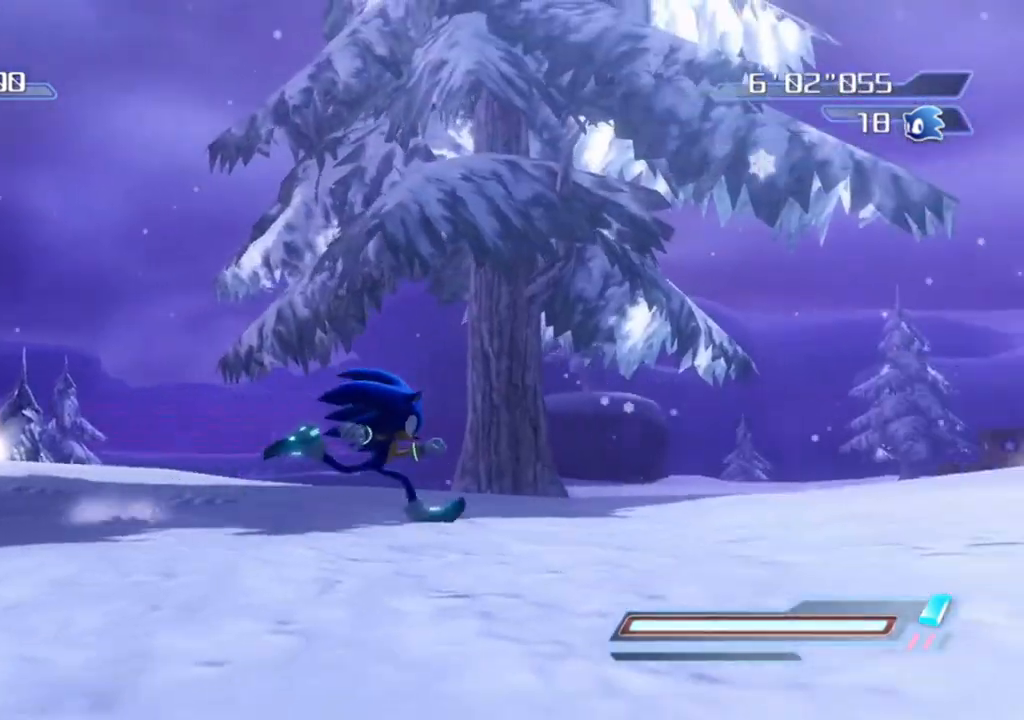
{"buttons": [], "left_stick": "up-left", "right_stick": "right", "events": [[117, "left_stick", "up-left"], [183, "right_stick", "right"]]}
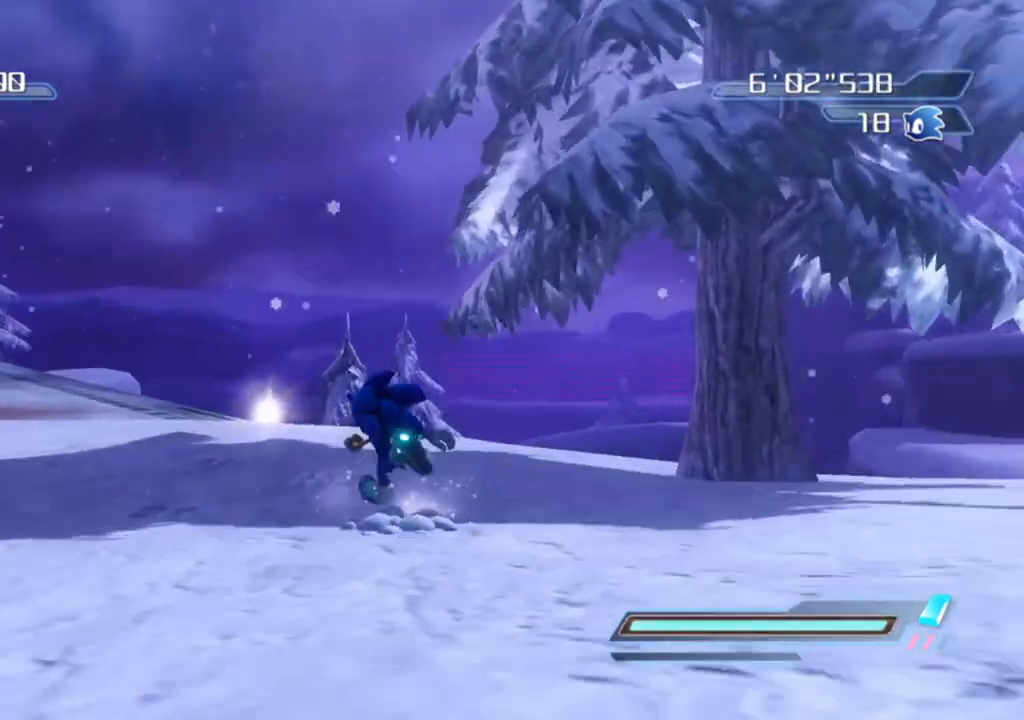
{"buttons": [], "left_stick": "up-right", "right_stick": "center", "events": [[133, "left_stick", "up"], [367, "right_stick", "center"], [433, "left_stick", "up-right"]]}
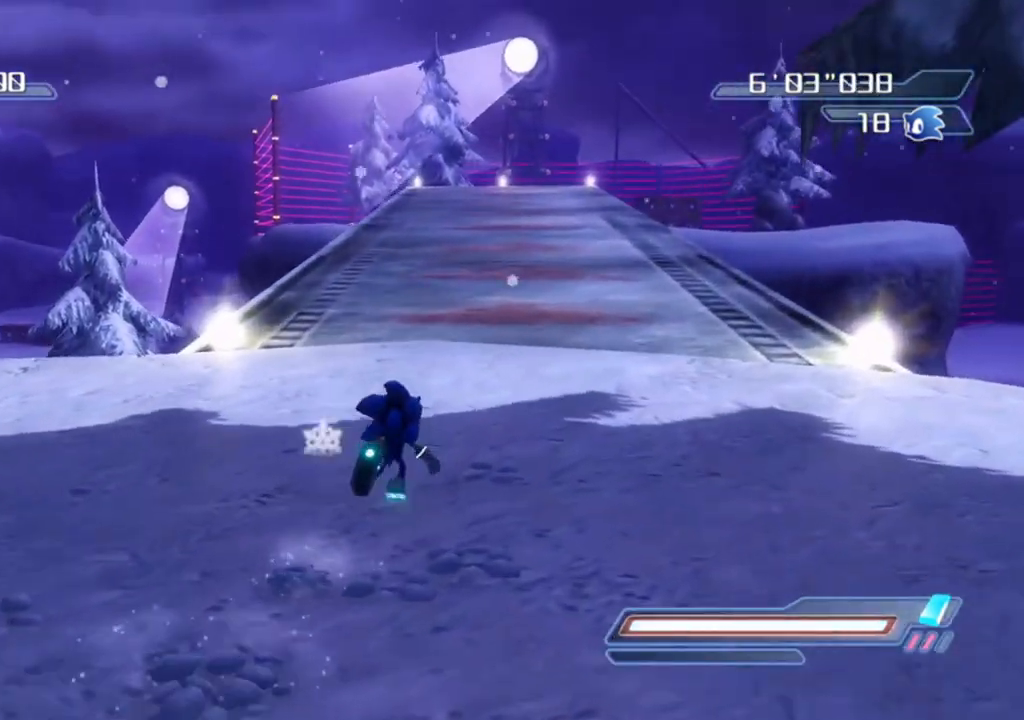
{"buttons": [], "left_stick": "down-left", "right_stick": "center", "events": [[50, "left_stick", "center"], [250, "right_stick", "up-left"], [267, "left_stick", "down"], [333, "left_stick", "down-left"], [383, "right_stick", "center"]]}
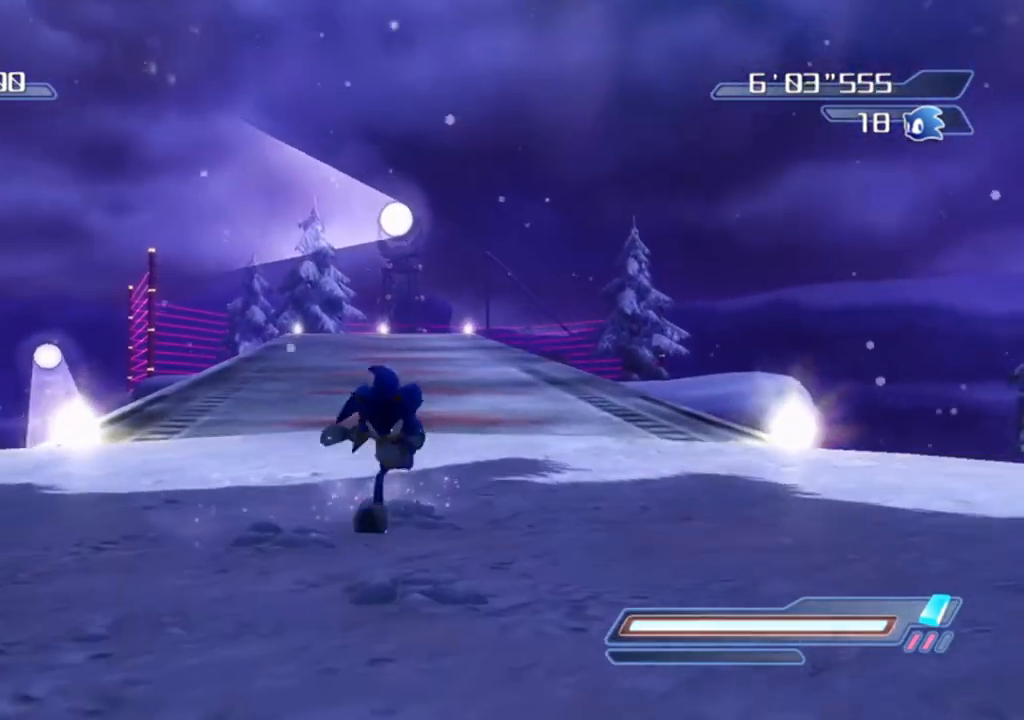
{"buttons": [], "left_stick": "center", "right_stick": "center", "events": [[50, "left_stick", "center"], [250, "right_stick", "down"], [367, "right_stick", "center"]]}
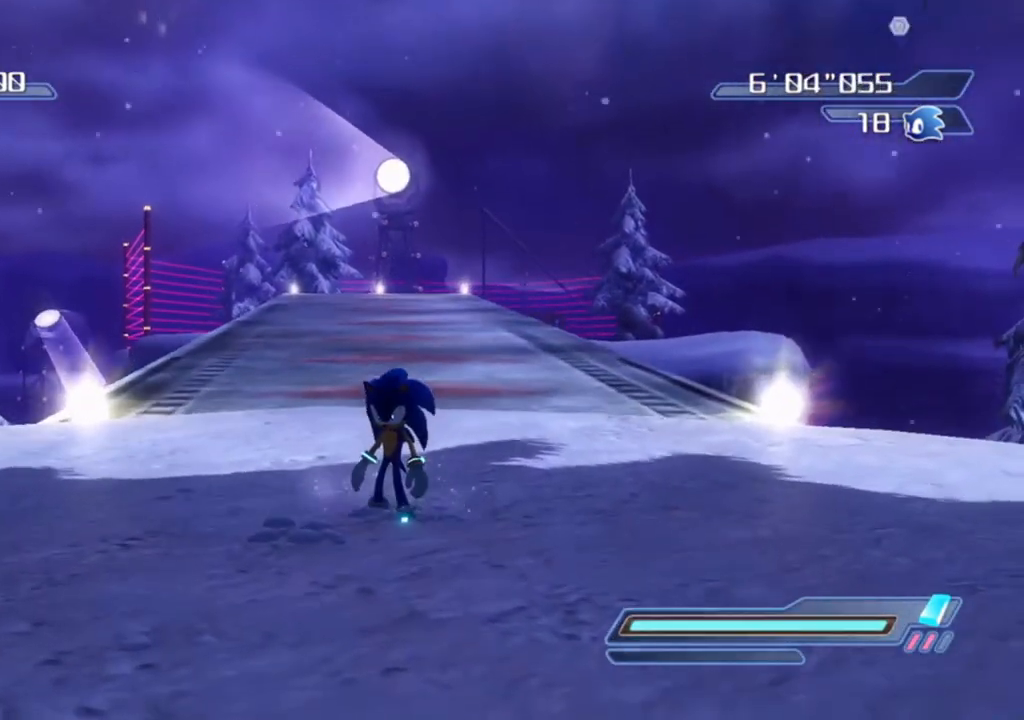
{"buttons": [], "left_stick": "down", "right_stick": "center", "events": [[200, "right_stick", "up"], [317, "left_stick", "down"], [333, "right_stick", "center"]]}
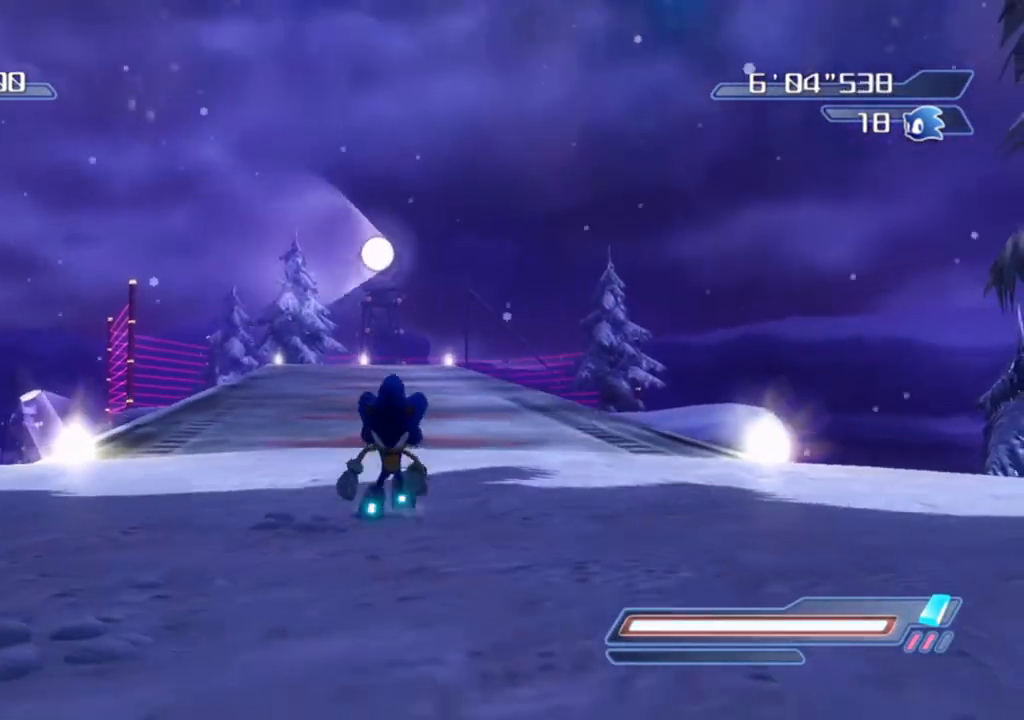
{"buttons": [], "left_stick": "center", "right_stick": "center", "events": [[233, "left_stick", "center"]]}
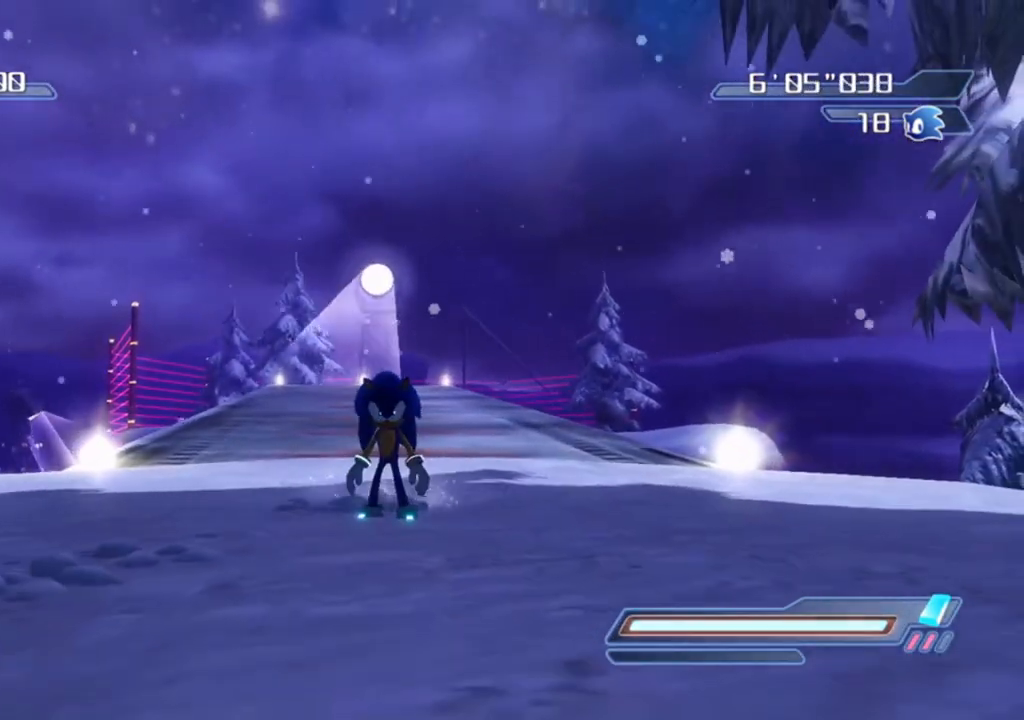
{"buttons": [], "left_stick": "center", "right_stick": "left", "events": [[433, "right_stick", "left"]]}
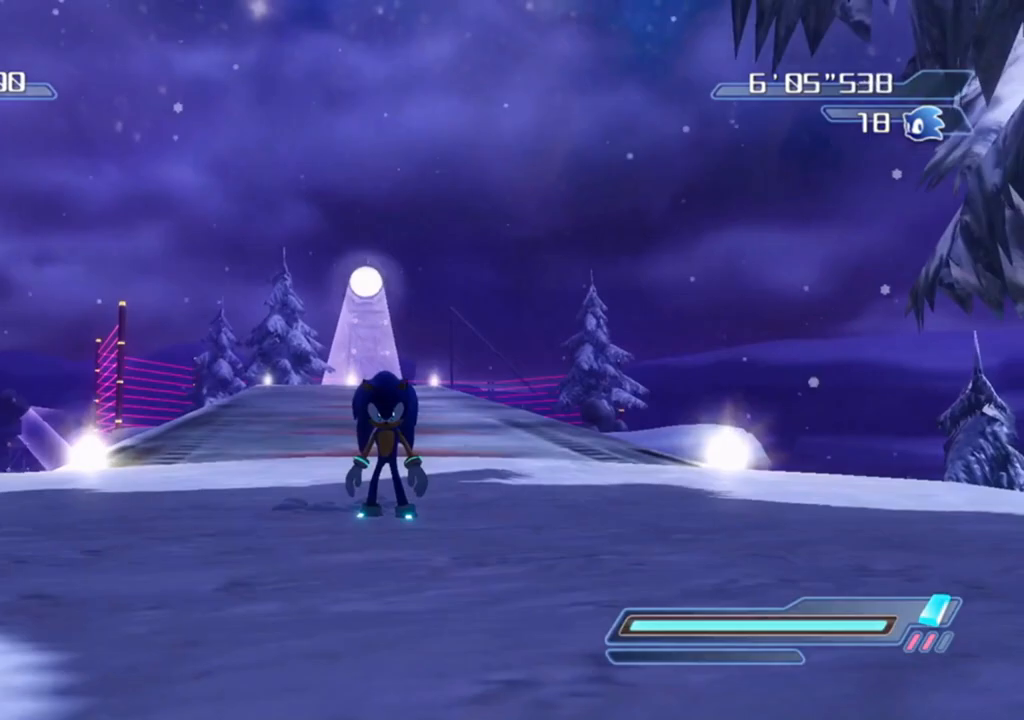
{"buttons": [], "left_stick": "center", "right_stick": "down-left", "events": [[83, "right_stick", "center"], [433, "right_stick", "down-left"]]}
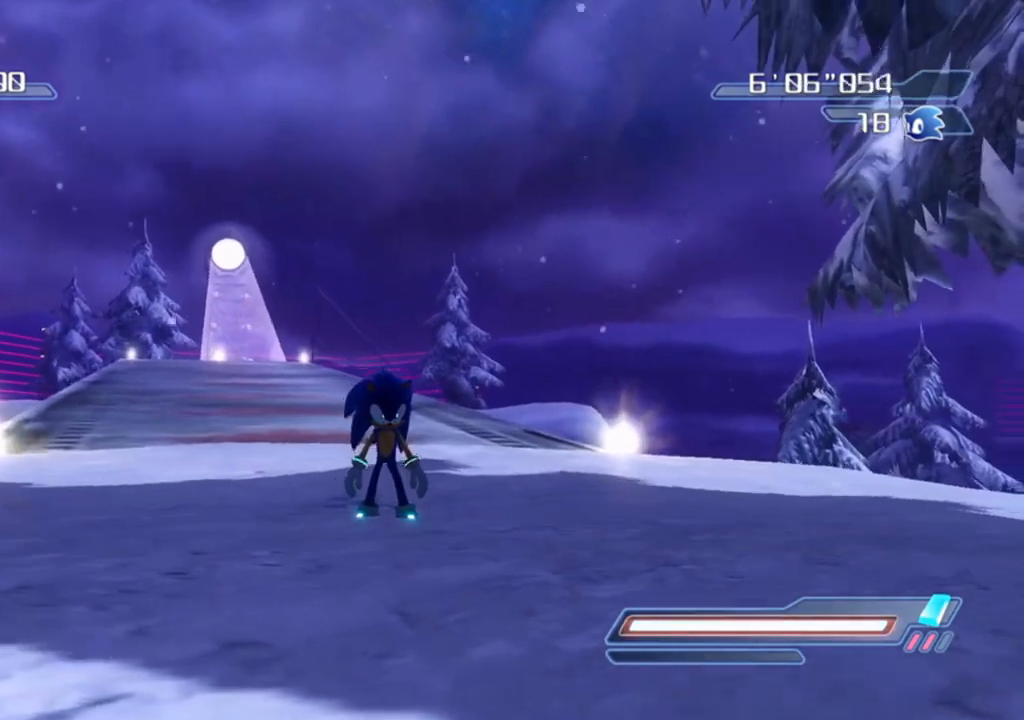
{"buttons": [], "left_stick": "center", "right_stick": "left", "events": [[100, "right_stick", "center"], [333, "right_stick", "left"]]}
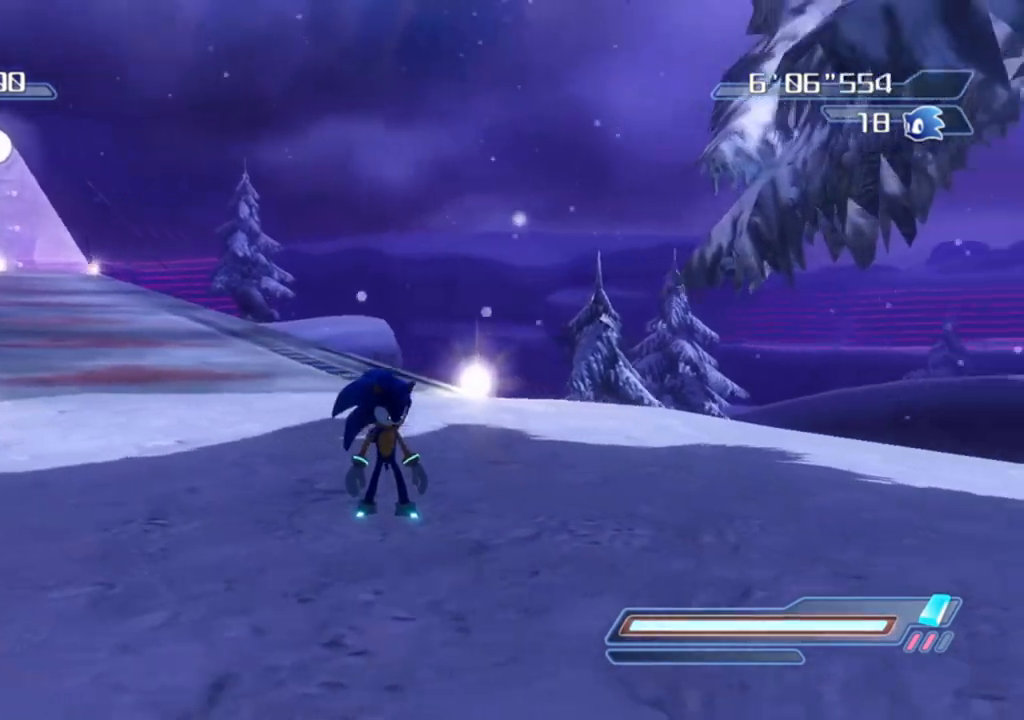
{"buttons": [], "left_stick": "down", "right_stick": "center", "events": [[33, "right_stick", "center"], [383, "left_stick", "down"]]}
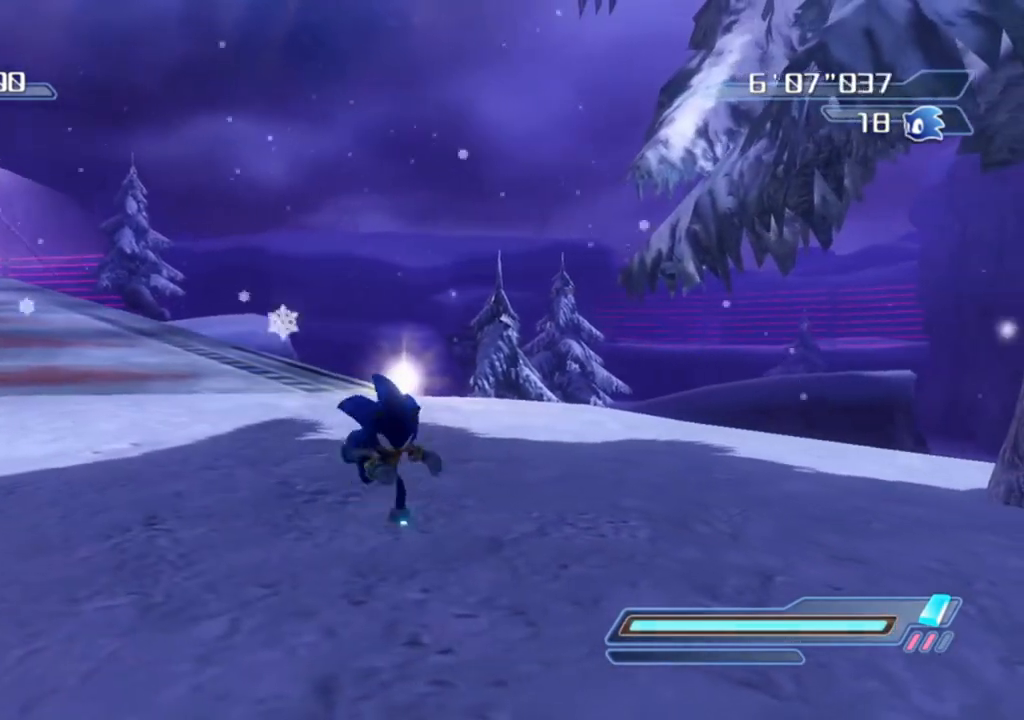
{"buttons": [], "left_stick": "down-right", "right_stick": "center", "events": [[150, "left_stick", "down-right"]]}
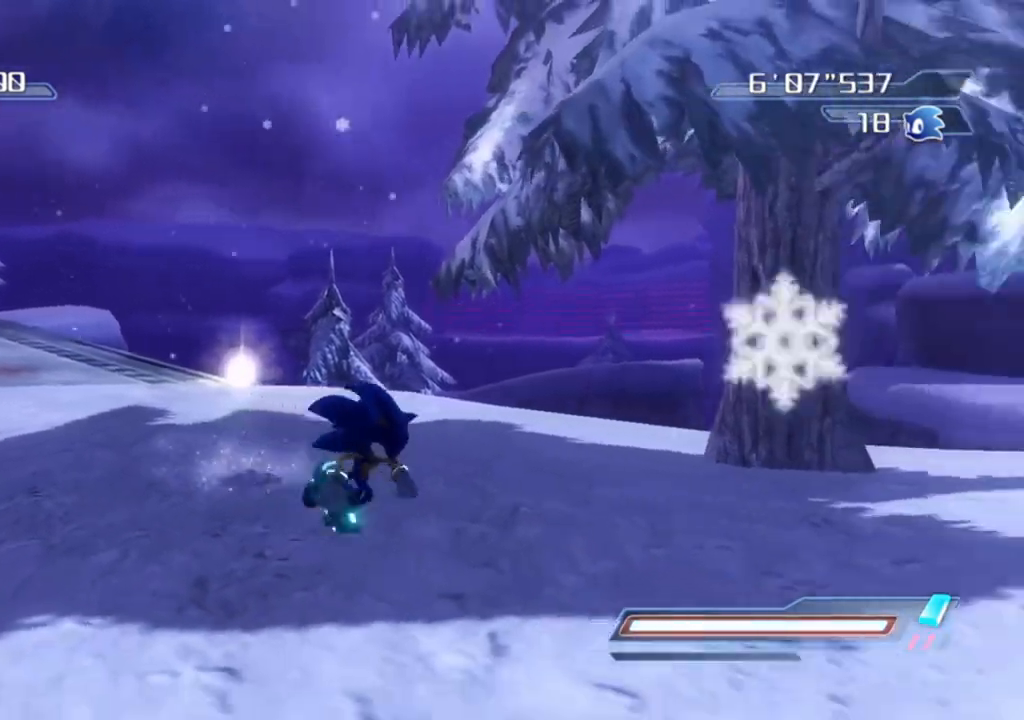
{"buttons": [], "left_stick": "up-left", "right_stick": "center", "events": [[183, "right_stick", "right"], [350, "left_stick", "up-right"], [450, "right_stick", "center"], [467, "left_stick", "up-left"]]}
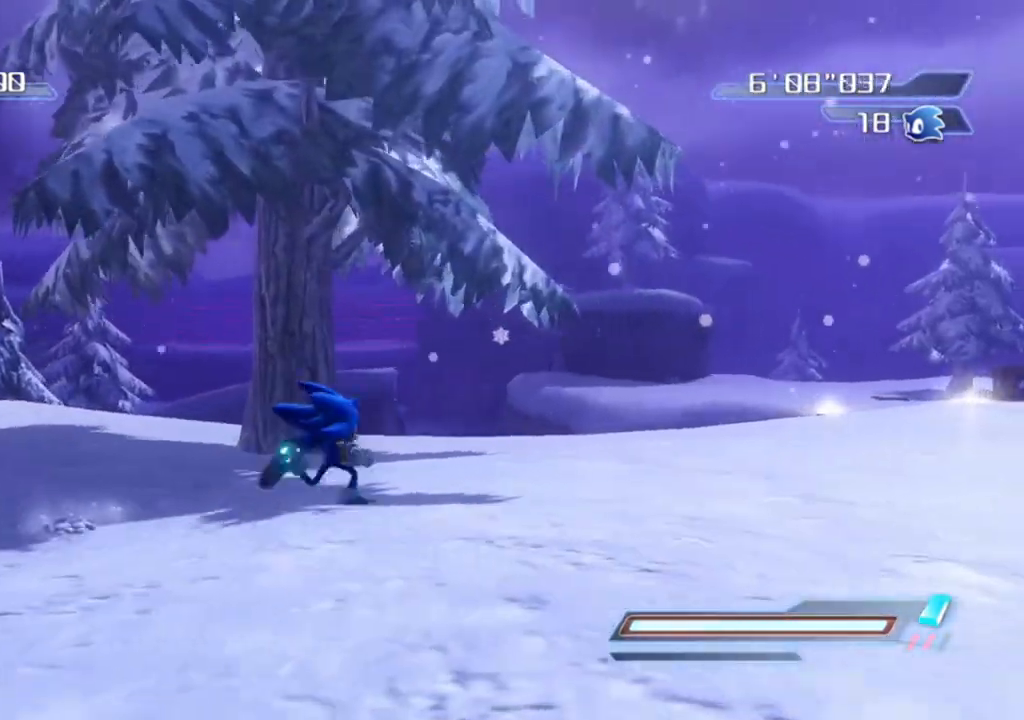
{"buttons": [], "left_stick": "left", "right_stick": "center", "events": [[50, "left_stick", "center"], [283, "left_stick", "left"]]}
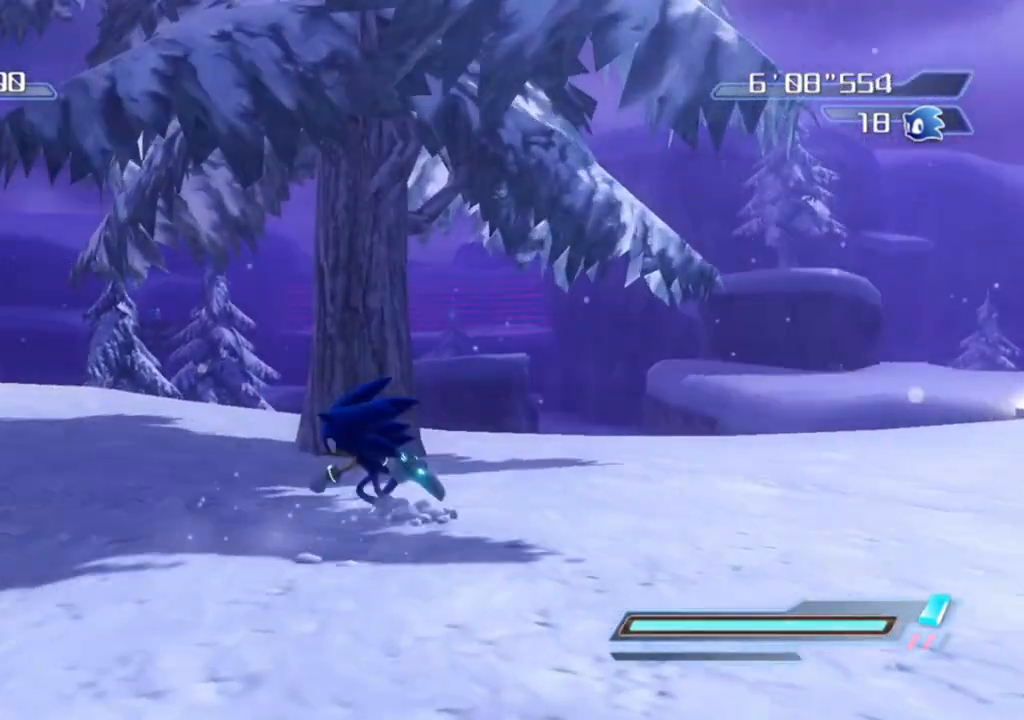
{"buttons": [], "left_stick": "up", "right_stick": "center", "events": [[33, "left_stick", "up"], [183, "left_stick", "center"], [350, "left_stick", "up"]]}
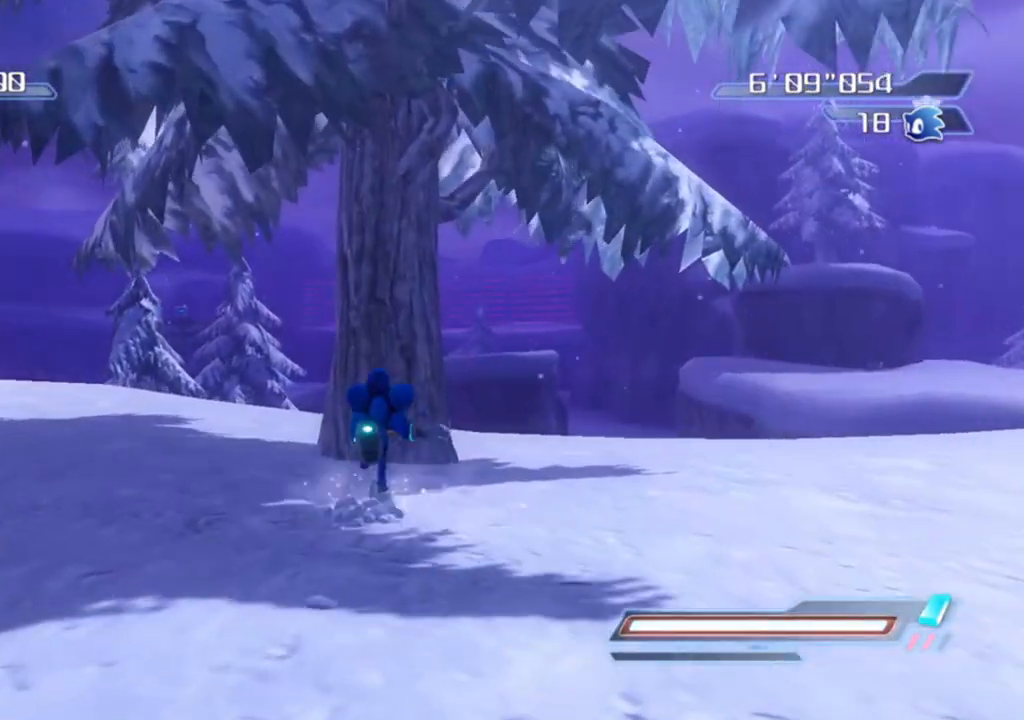
{"buttons": ["A"], "left_stick": "up", "right_stick": "center", "events": [[133, "A", "down"]]}